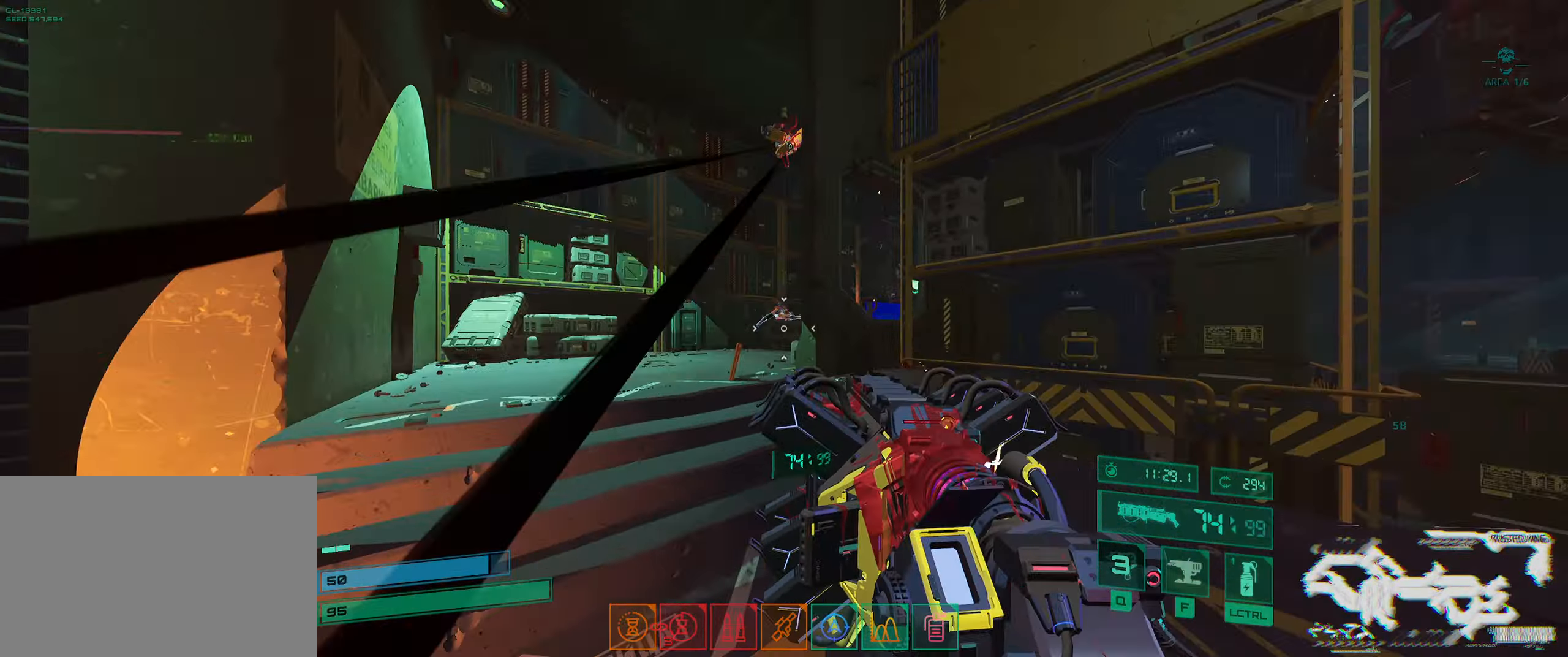
Gameplay with keyboard; each line is a JSON object with the keys held at the frame after it. "events" lists presses ("down") and releases ("up") of "2", "3", "4", "5", "6", "7", "8", "a", "b", "c", "ctrl", "d", "e", "f", "g", "q", "r", "s", "shift", "space", "t", "v", "w", "x" and "z" between this image and that frame as [ms after this image, input, new state], when the widget could be followed in between. No other keys are recorded. Mouse input is not recorded.
{"keys": ["a", "w"], "events": [[317, "a", "down"]]}
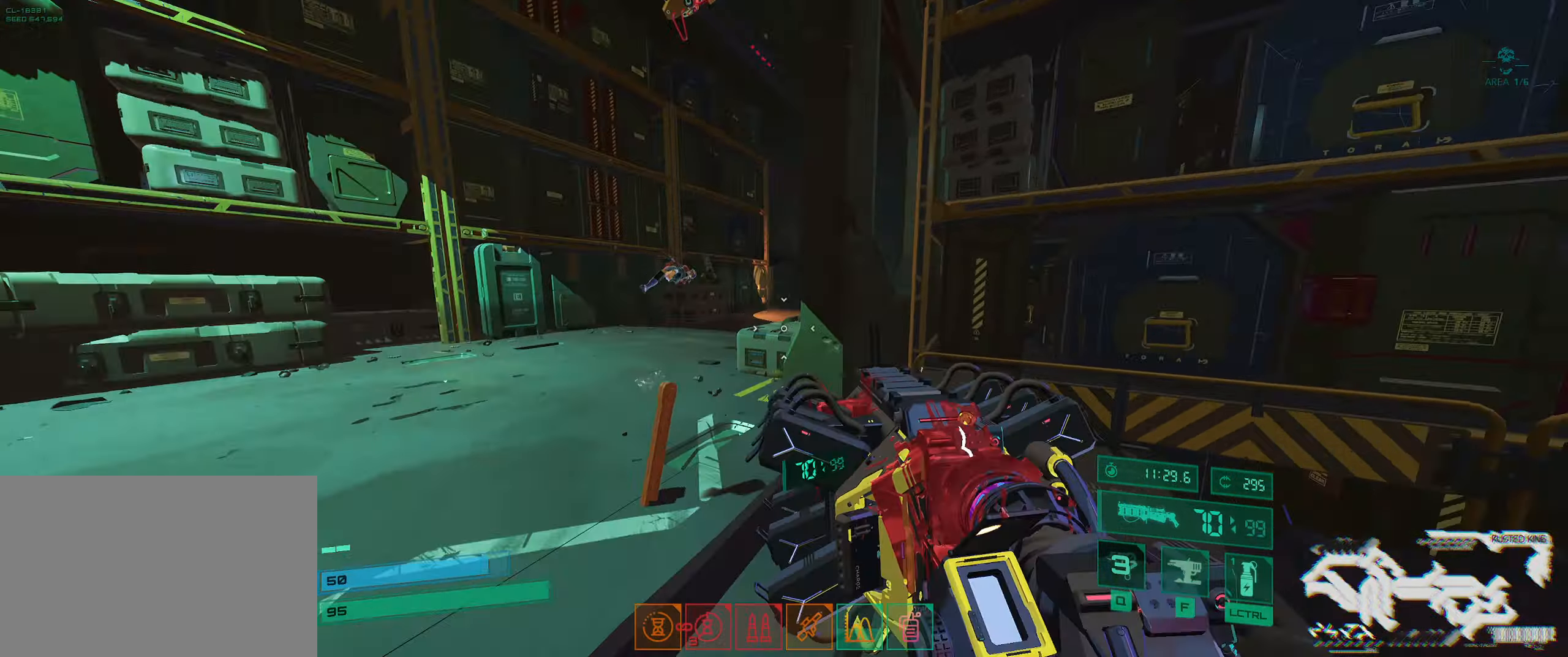
{"keys": ["w"], "events": [[434, "a", "up"]]}
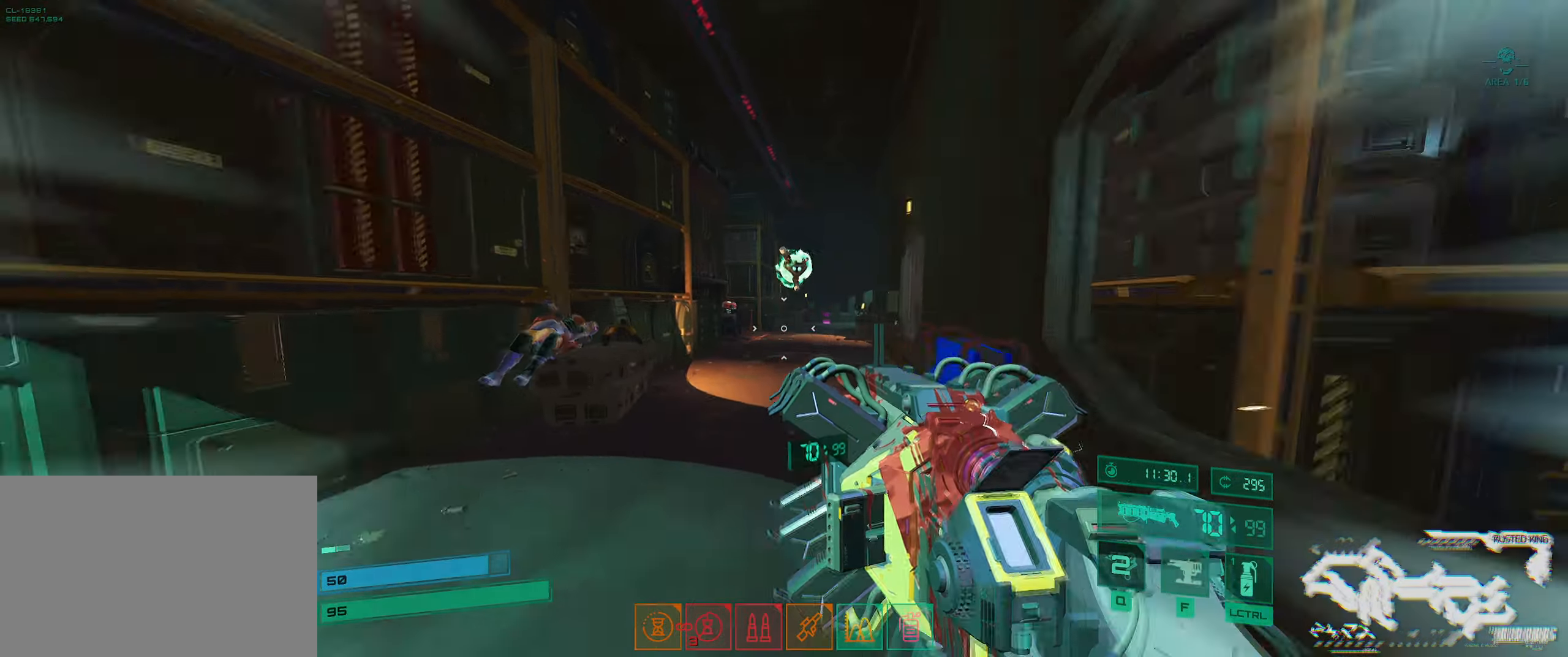
{"keys": ["d", "s"], "events": [[17, "shift", "down"], [134, "e", "down"], [217, "w", "up"], [267, "e", "up"], [267, "shift", "up"], [300, "s", "down"], [434, "d", "down"]]}
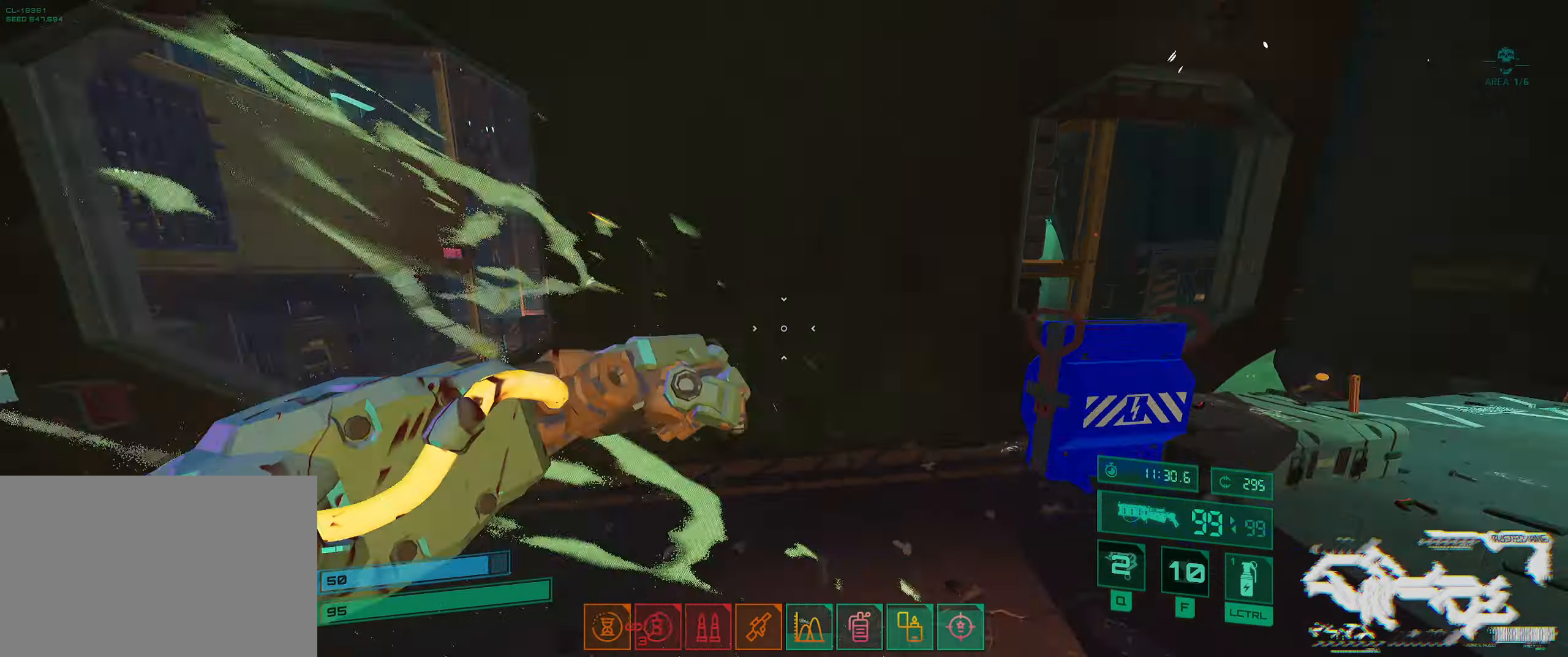
{"keys": ["d", "w"], "events": [[17, "s", "up"], [100, "w", "down"], [300, "shift", "down"], [484, "shift", "up"]]}
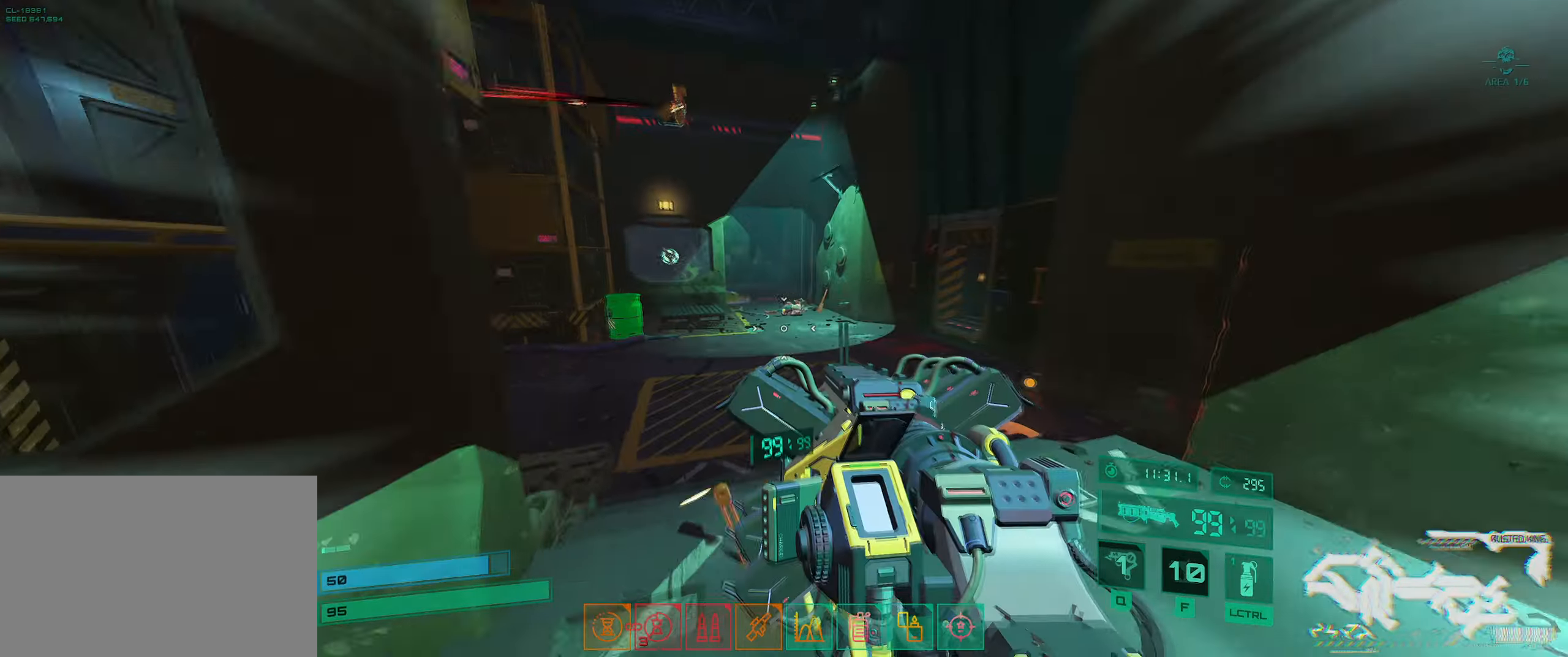
{"keys": ["w"], "events": [[217, "d", "up"]]}
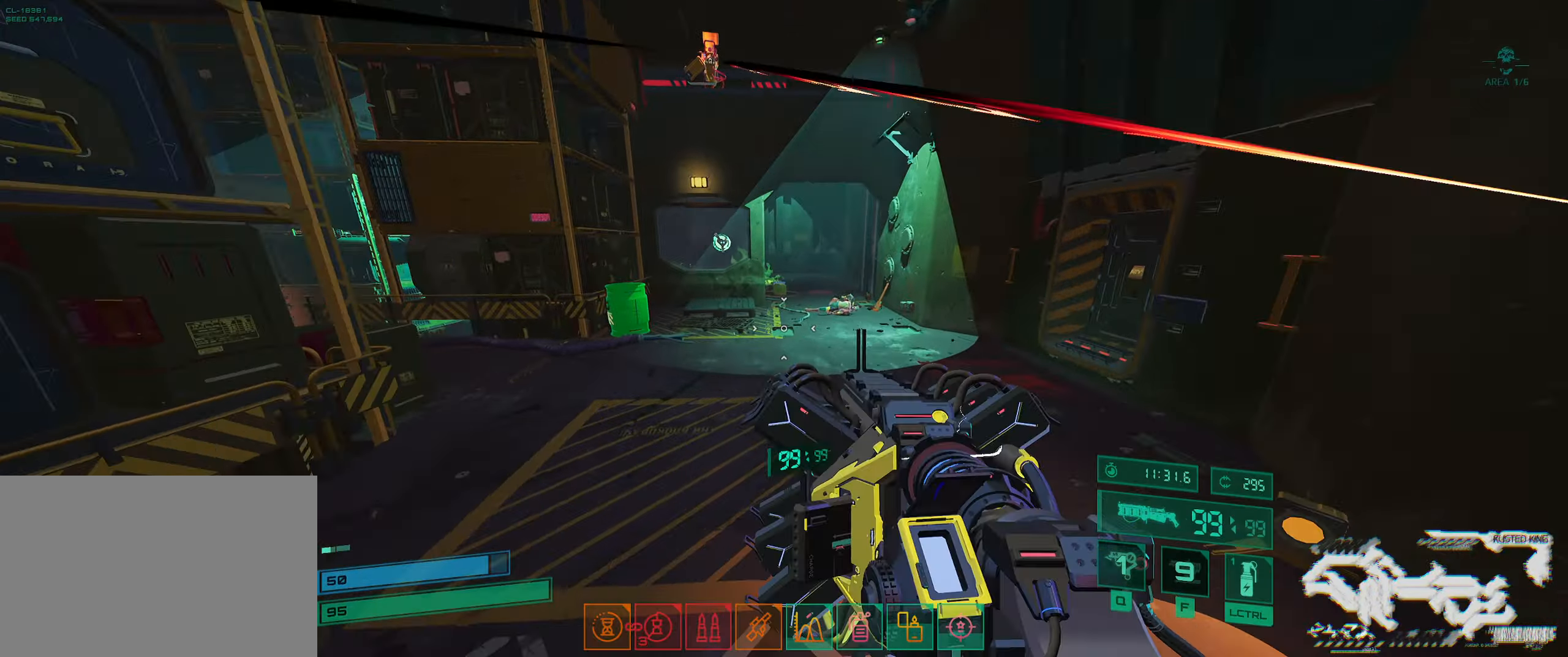
{"keys": ["d", "w"], "events": [[167, "d", "down"], [267, "d", "up"], [467, "d", "down"]]}
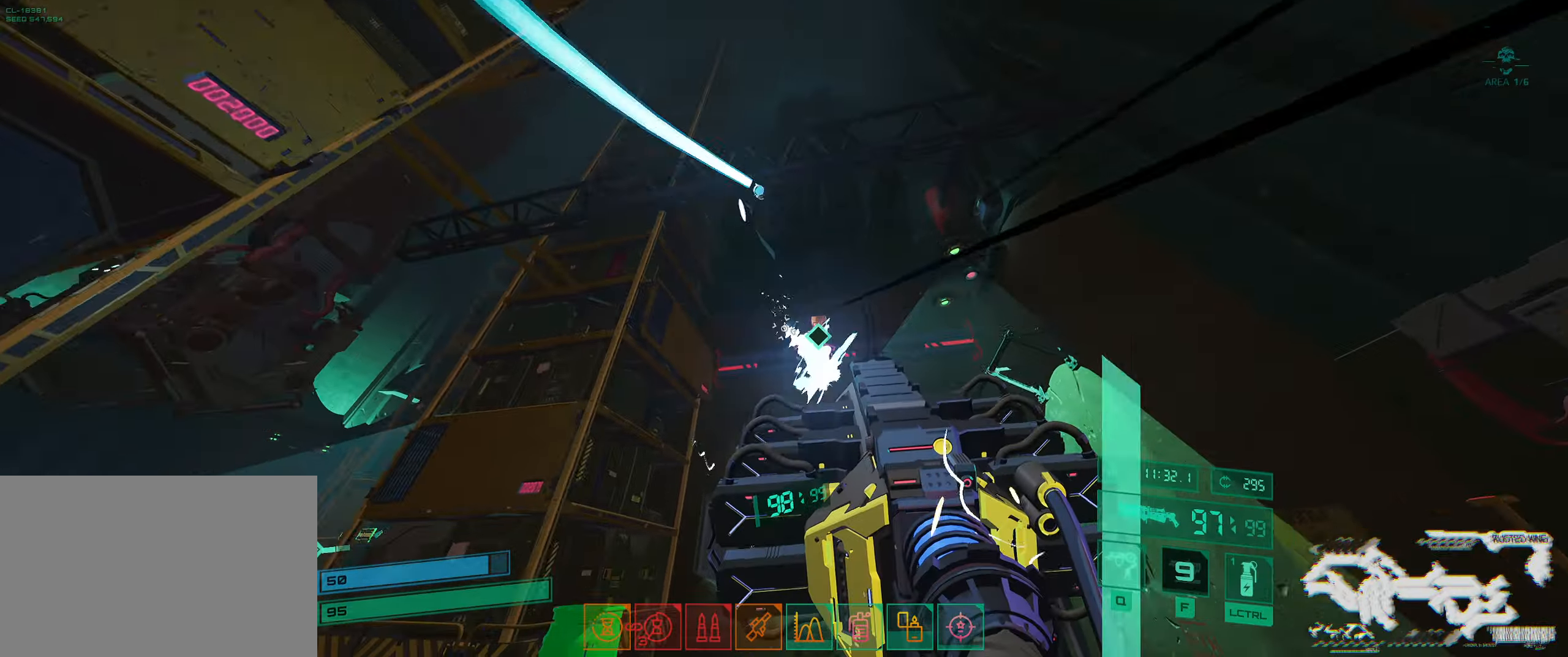
{"keys": ["d"], "events": [[334, "w", "up"]]}
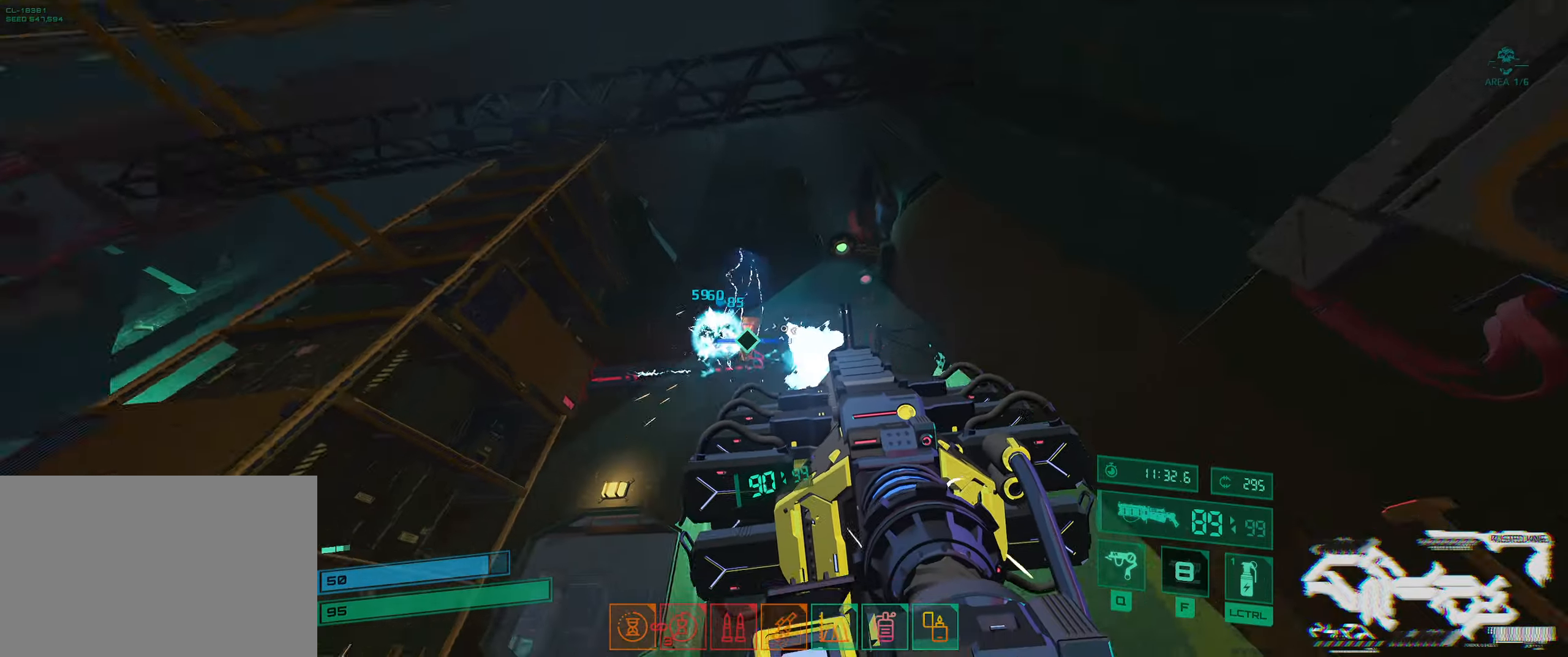
{"keys": ["w"], "events": [[17, "w", "down"], [184, "d", "up"]]}
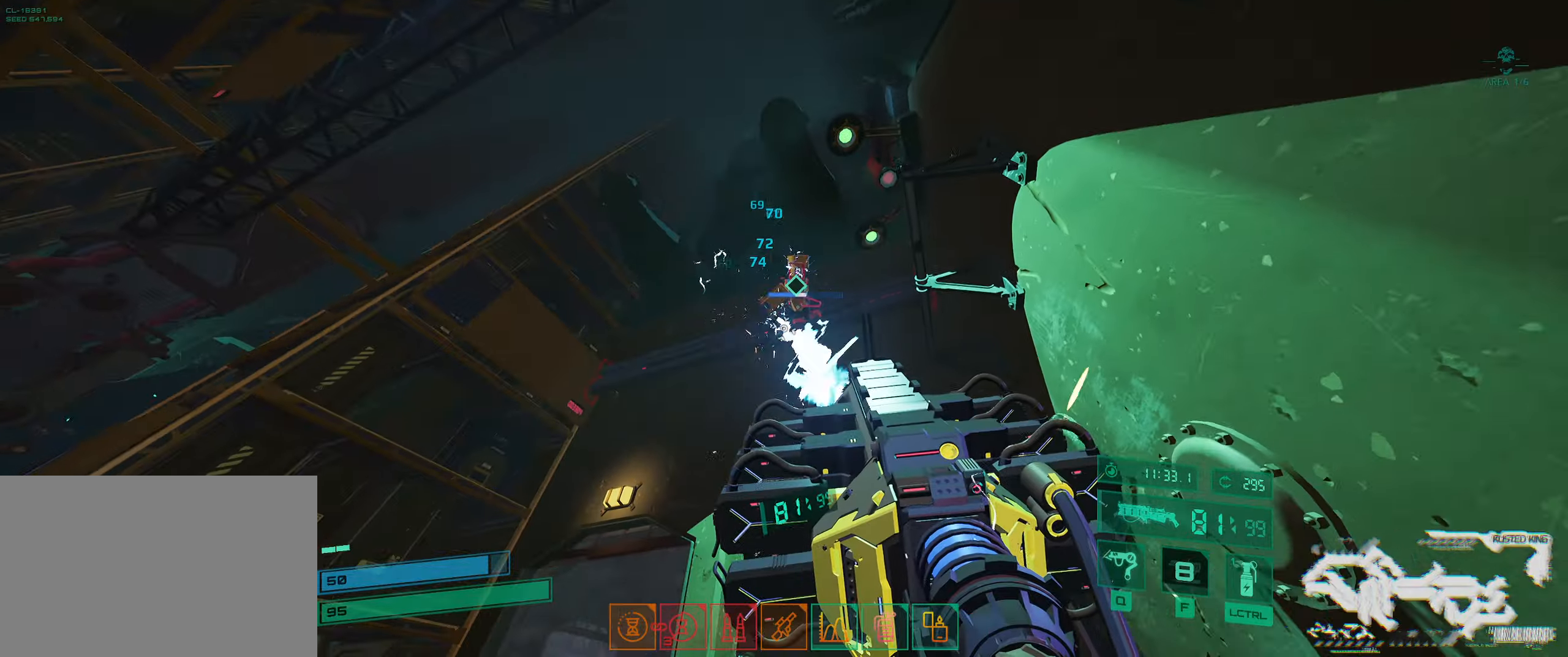
{"keys": ["d", "w"], "events": [[66, "d", "down"], [250, "w", "up"], [400, "w", "down"]]}
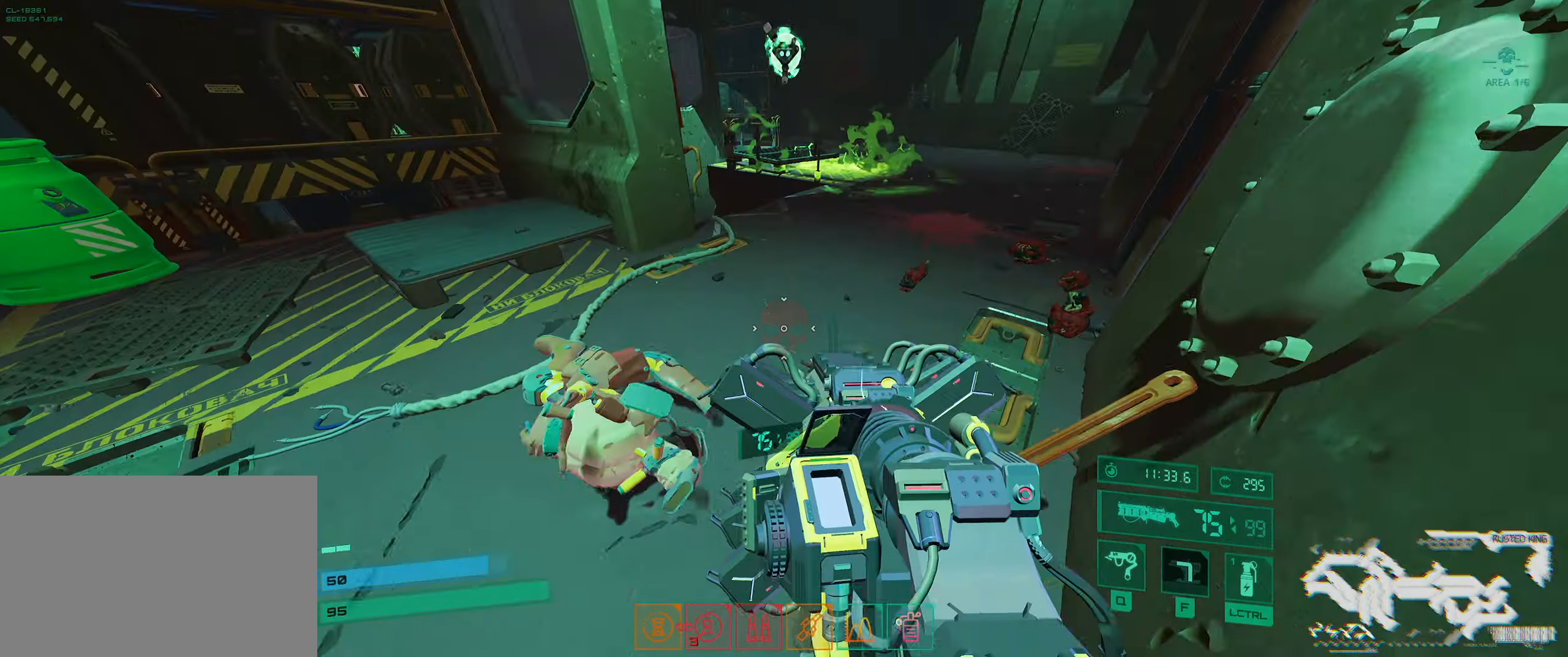
{"keys": ["d", "w"], "events": [[33, "d", "up"], [166, "d", "down"], [233, "shift", "down"], [466, "shift", "up"]]}
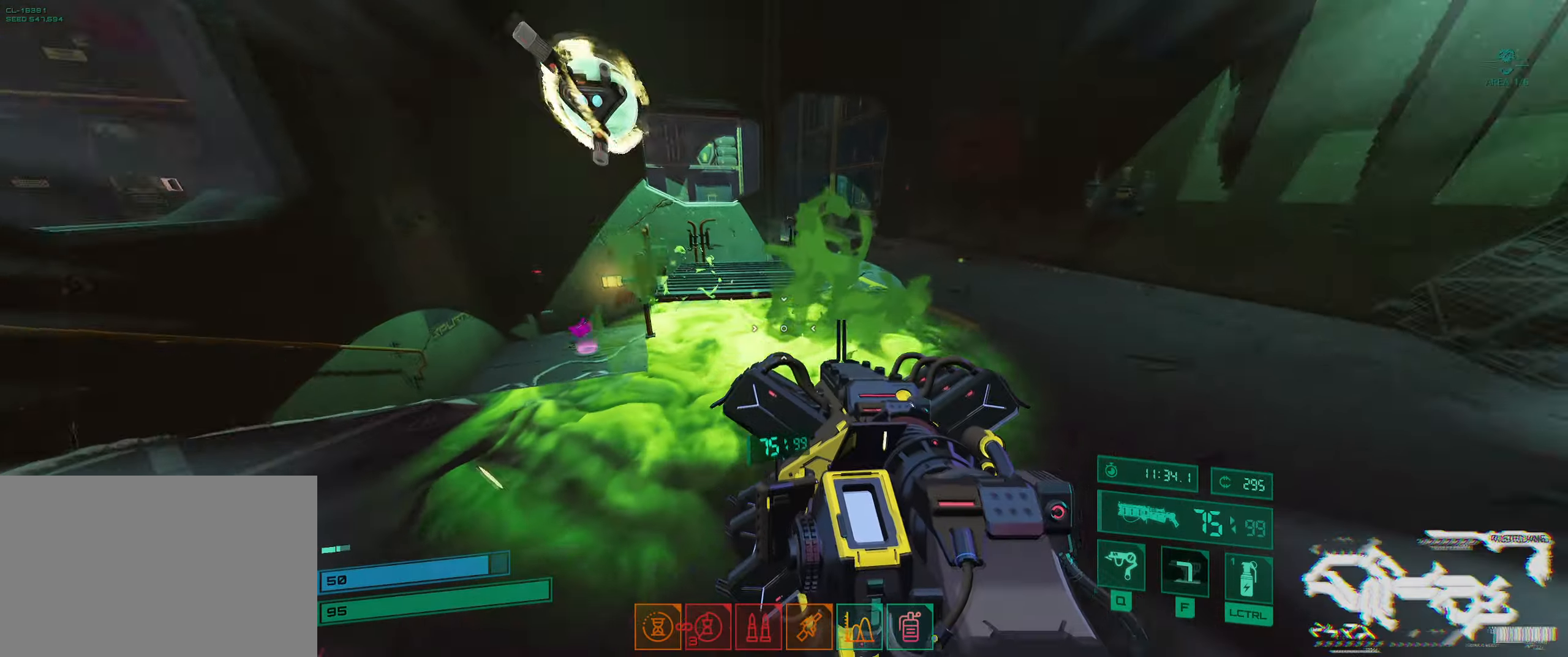
{"keys": ["a", "w"], "events": [[66, "d", "up"], [150, "e", "down"], [233, "a", "down"], [233, "e", "up"], [250, "w", "up"], [383, "w", "down"]]}
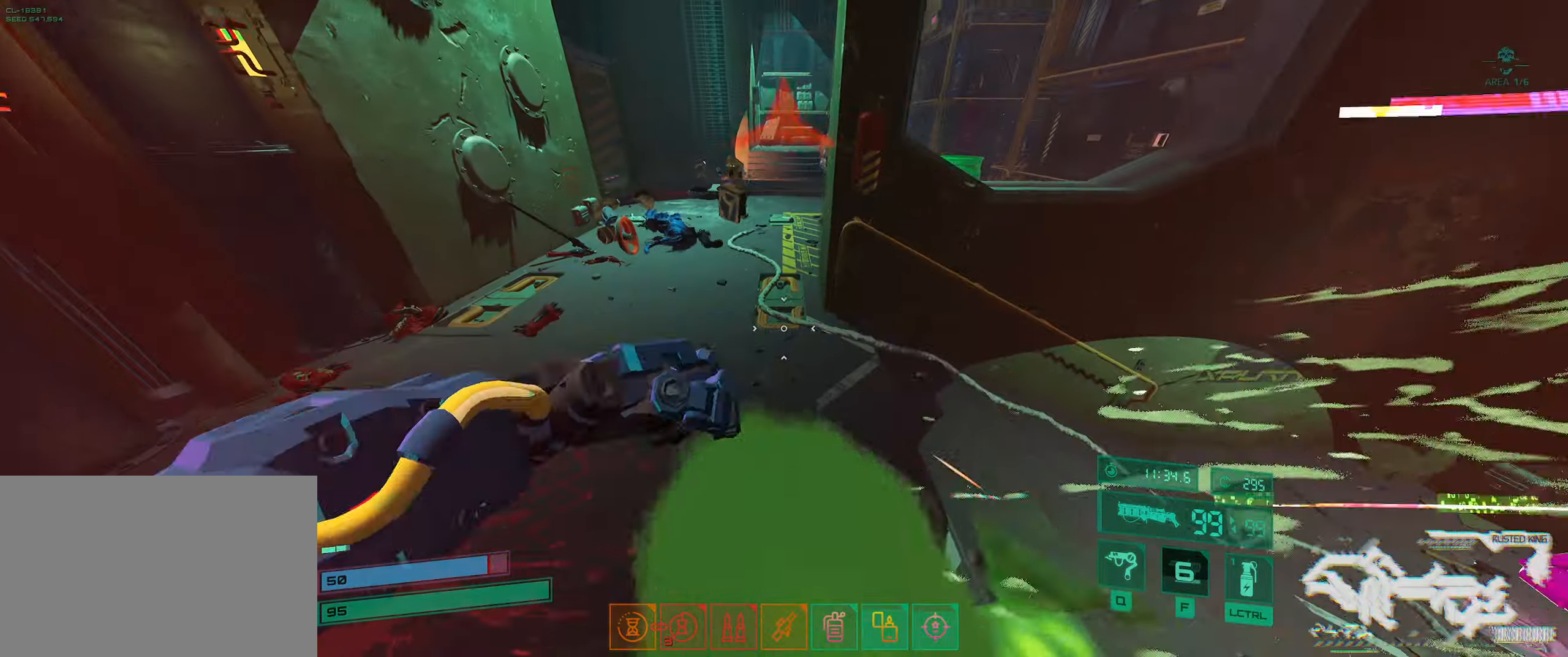
{"keys": ["w"], "events": [[50, "shift", "down"], [233, "shift", "up"], [300, "a", "up"]]}
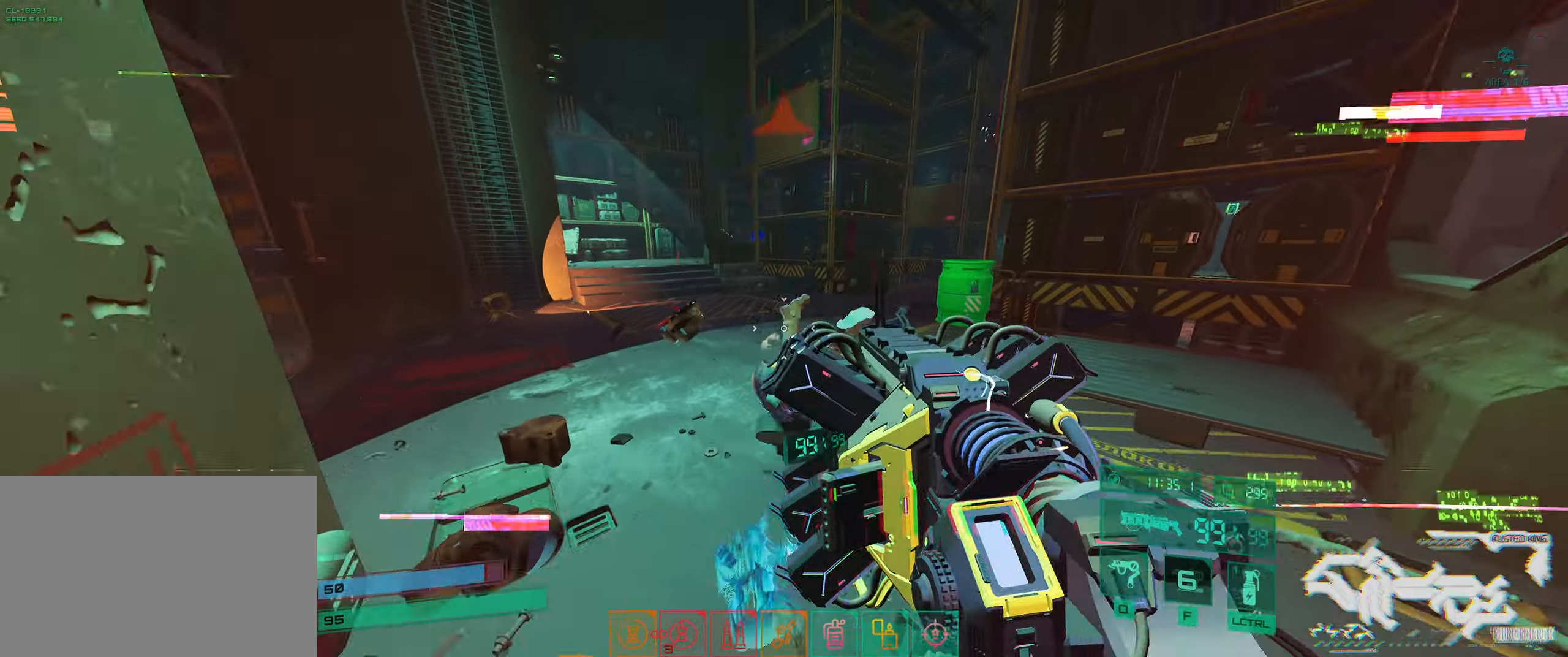
{"keys": ["s"], "events": [[50, "q", "down"], [133, "q", "up"], [183, "ctrl", "down"], [233, "w", "up"], [316, "s", "down"], [466, "ctrl", "up"]]}
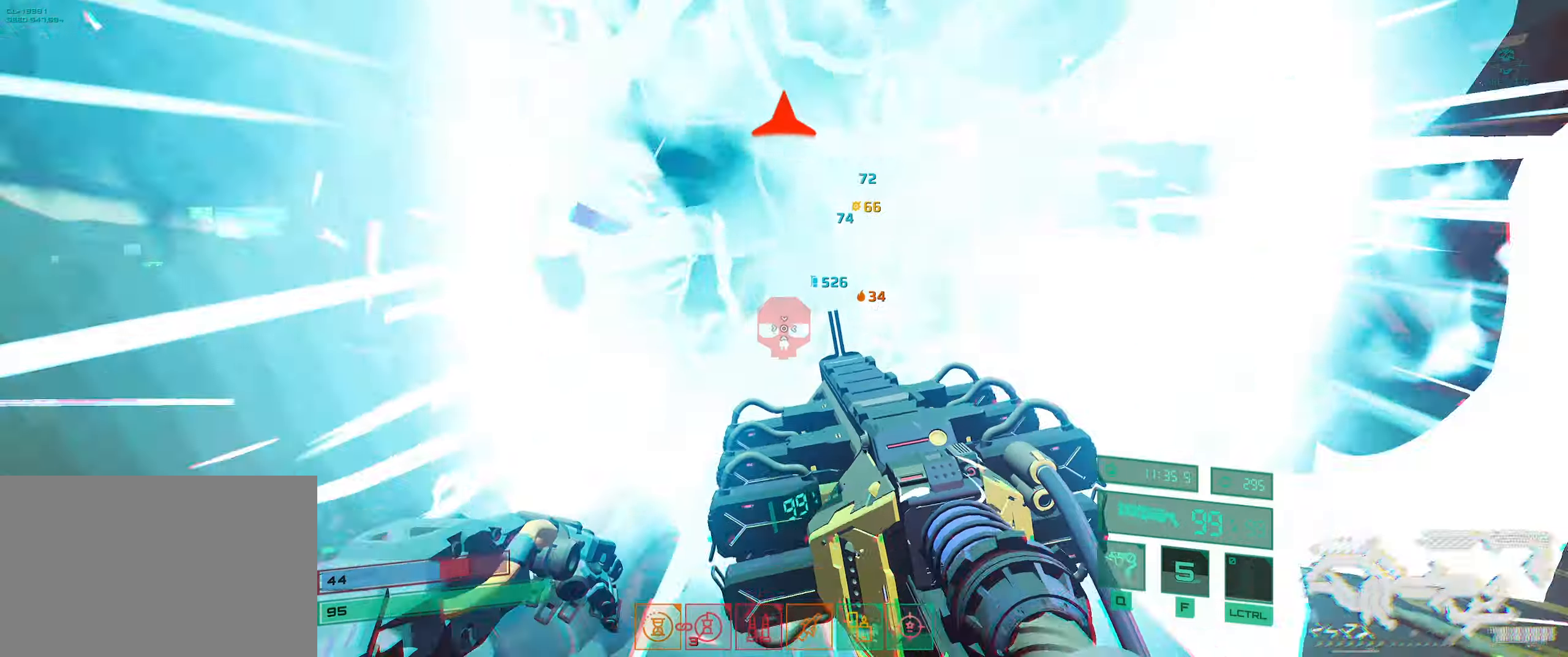
{"keys": ["d", "s"], "events": [[100, "q", "down"], [200, "q", "up"], [450, "d", "down"]]}
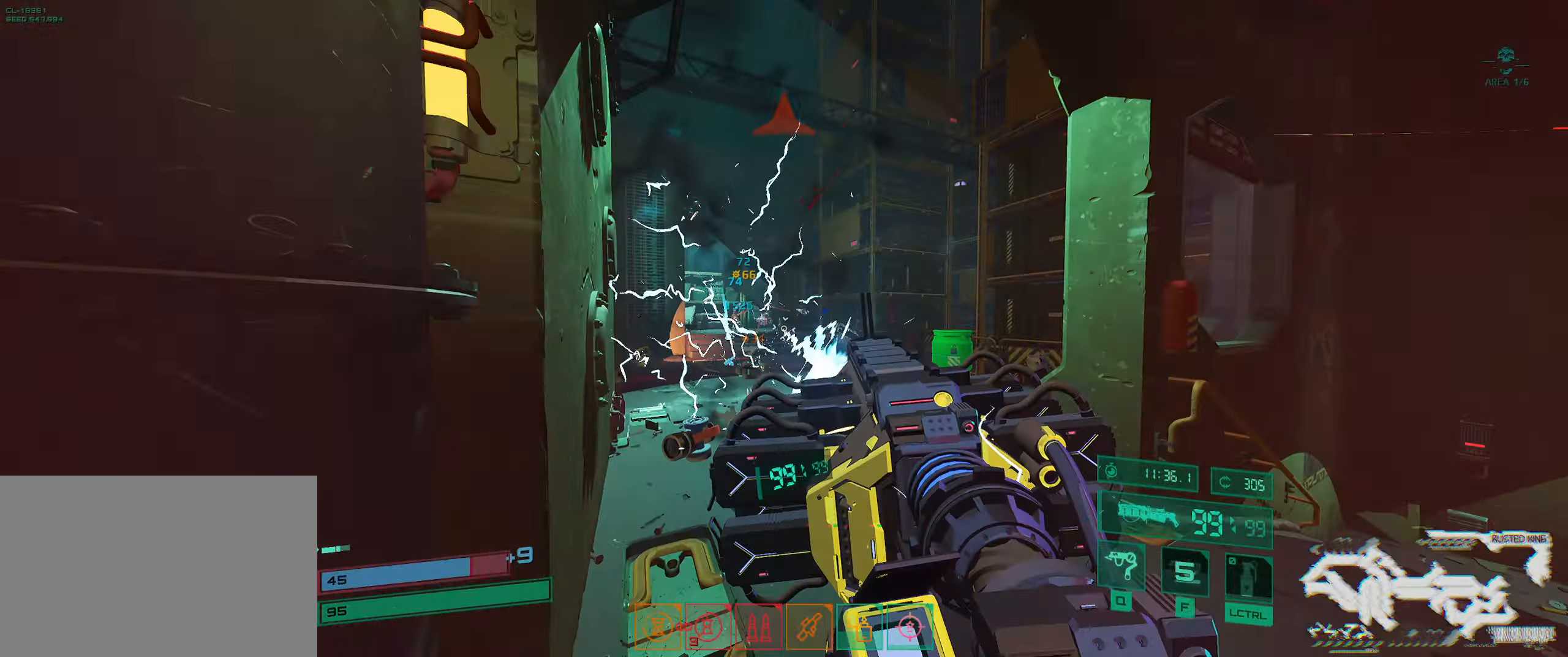
{"keys": ["d", "space"], "events": [[33, "d", "up"], [216, "d", "down"], [283, "d", "up"], [350, "d", "down"], [350, "space", "down"], [450, "s", "up"]]}
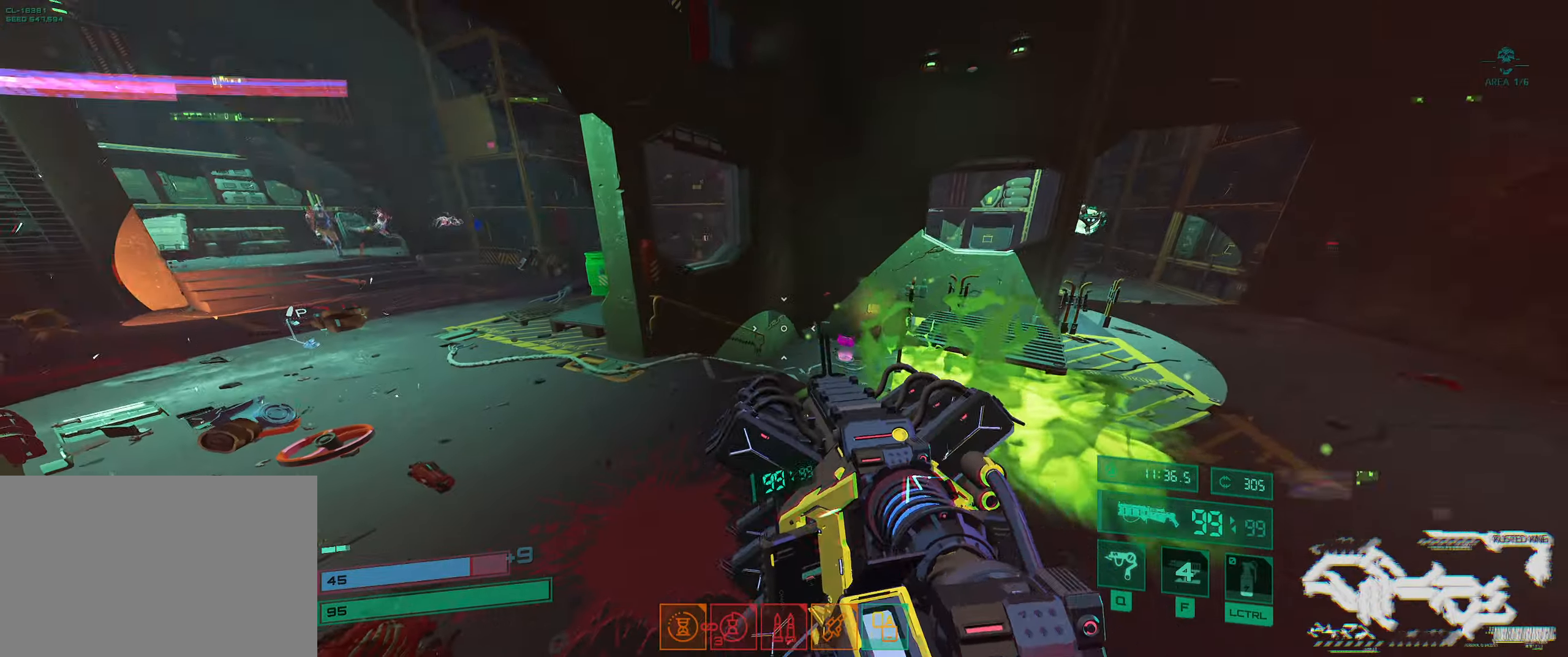
{"keys": ["ctrl", "w"], "events": [[16, "space", "up"], [66, "w", "down"], [150, "d", "up"], [183, "a", "down"], [300, "a", "up"], [400, "ctrl", "down"]]}
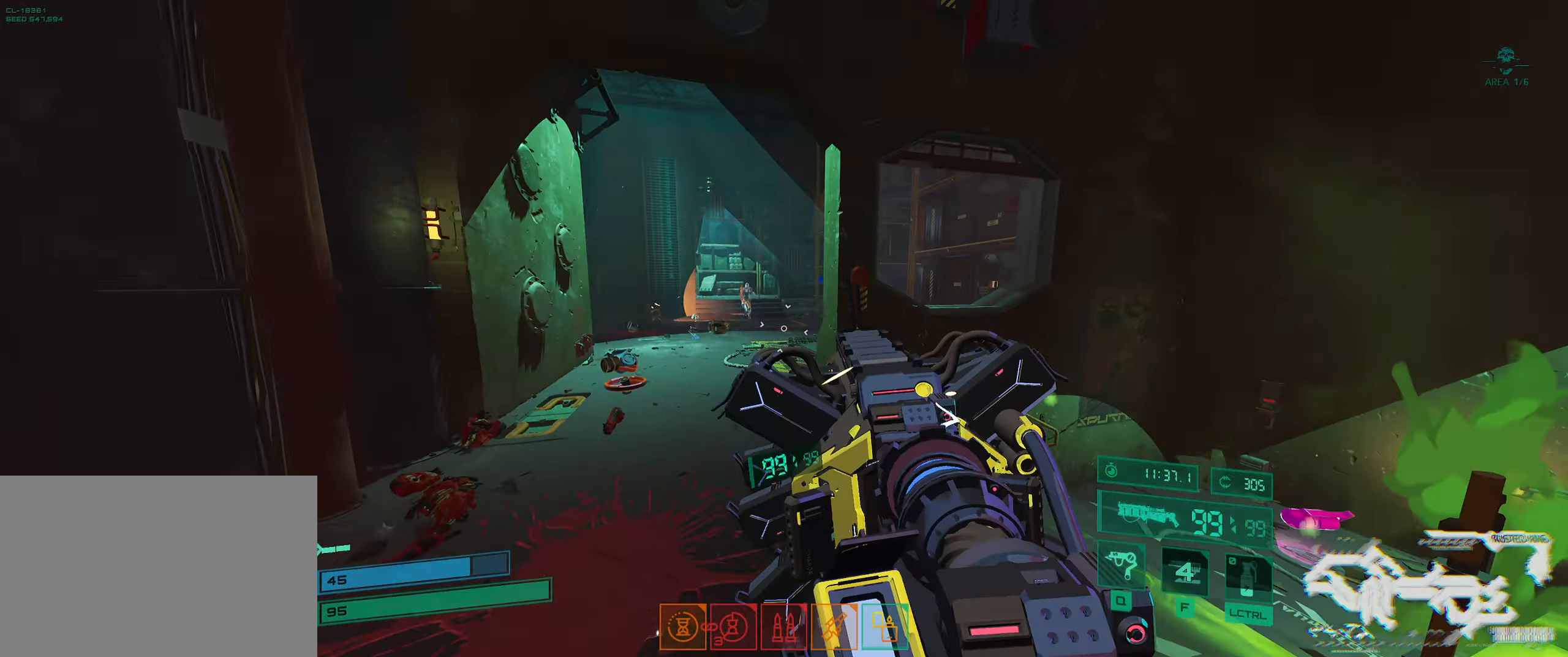
{"keys": ["w"], "events": [[50, "ctrl", "up"], [133, "q", "down"], [233, "q", "up"]]}
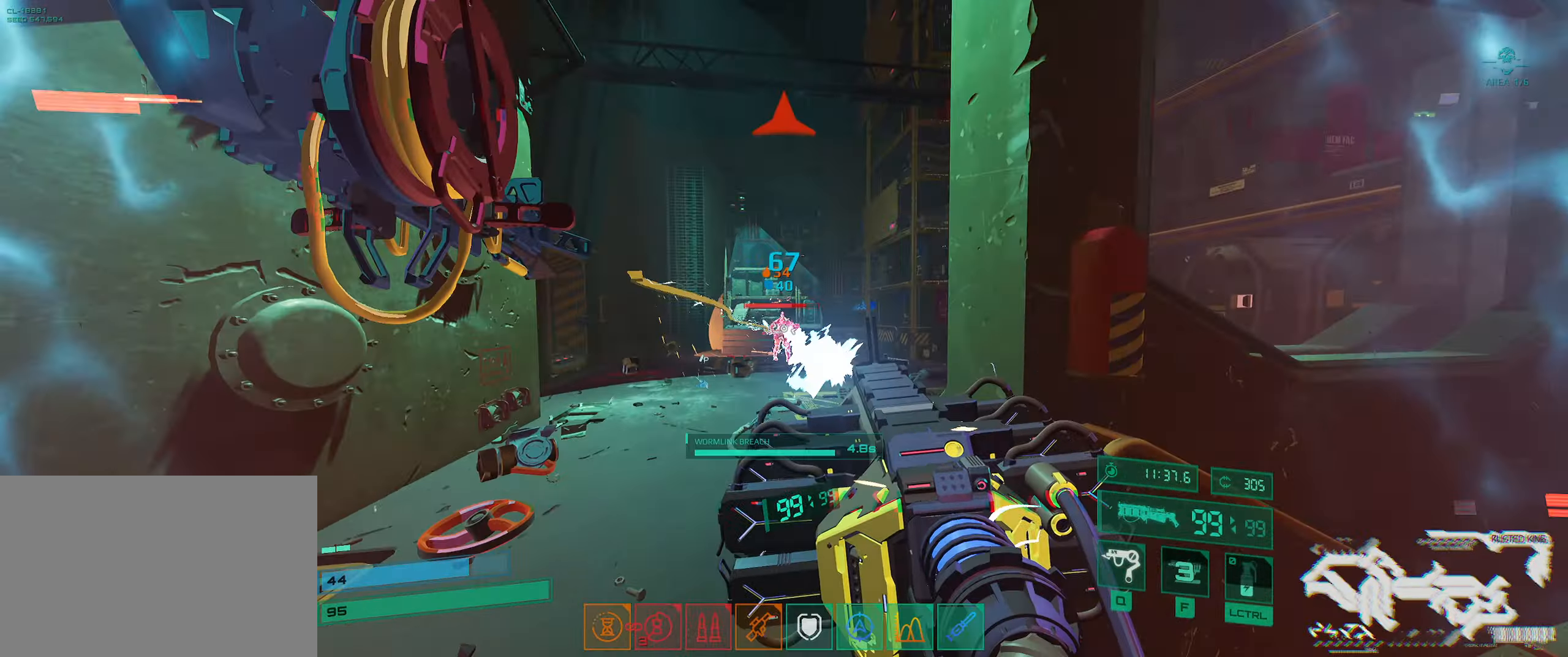
{"keys": ["w"], "events": []}
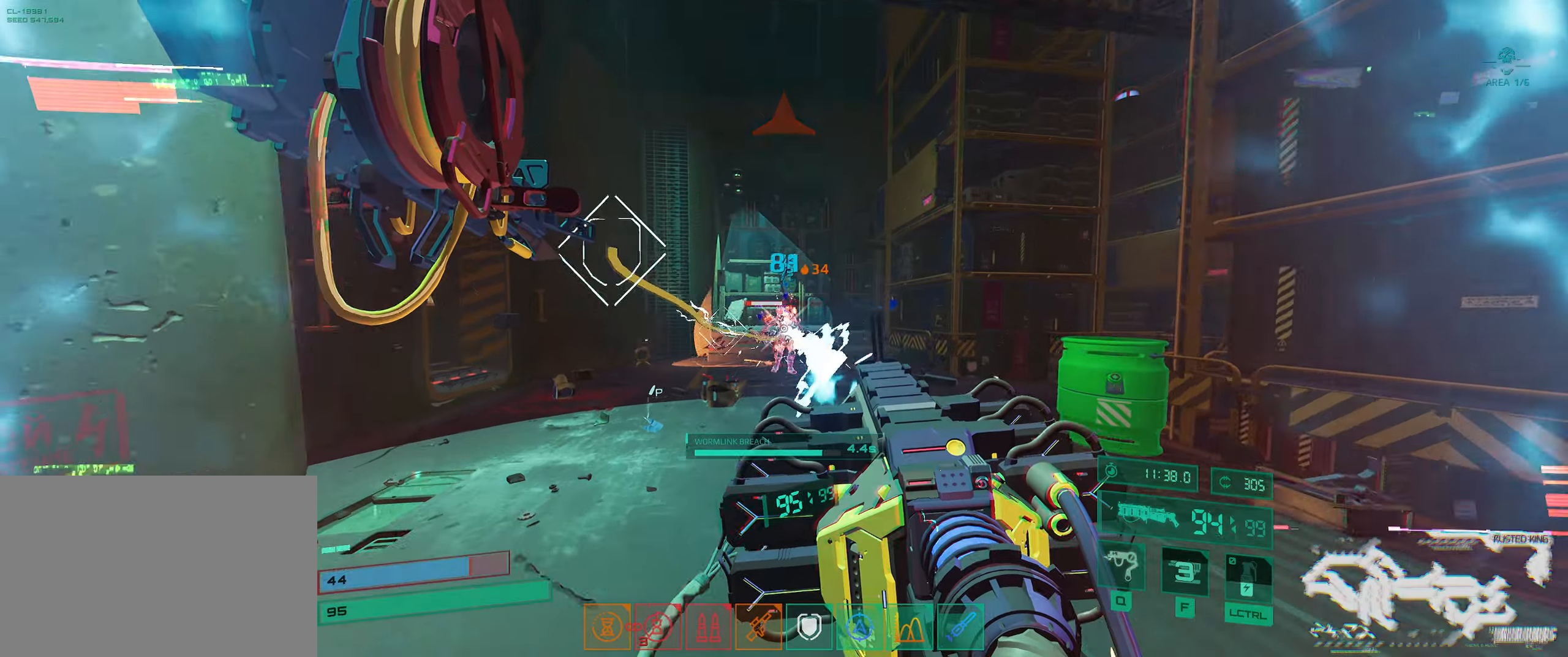
{"keys": ["a", "w"], "events": [[417, "a", "down"]]}
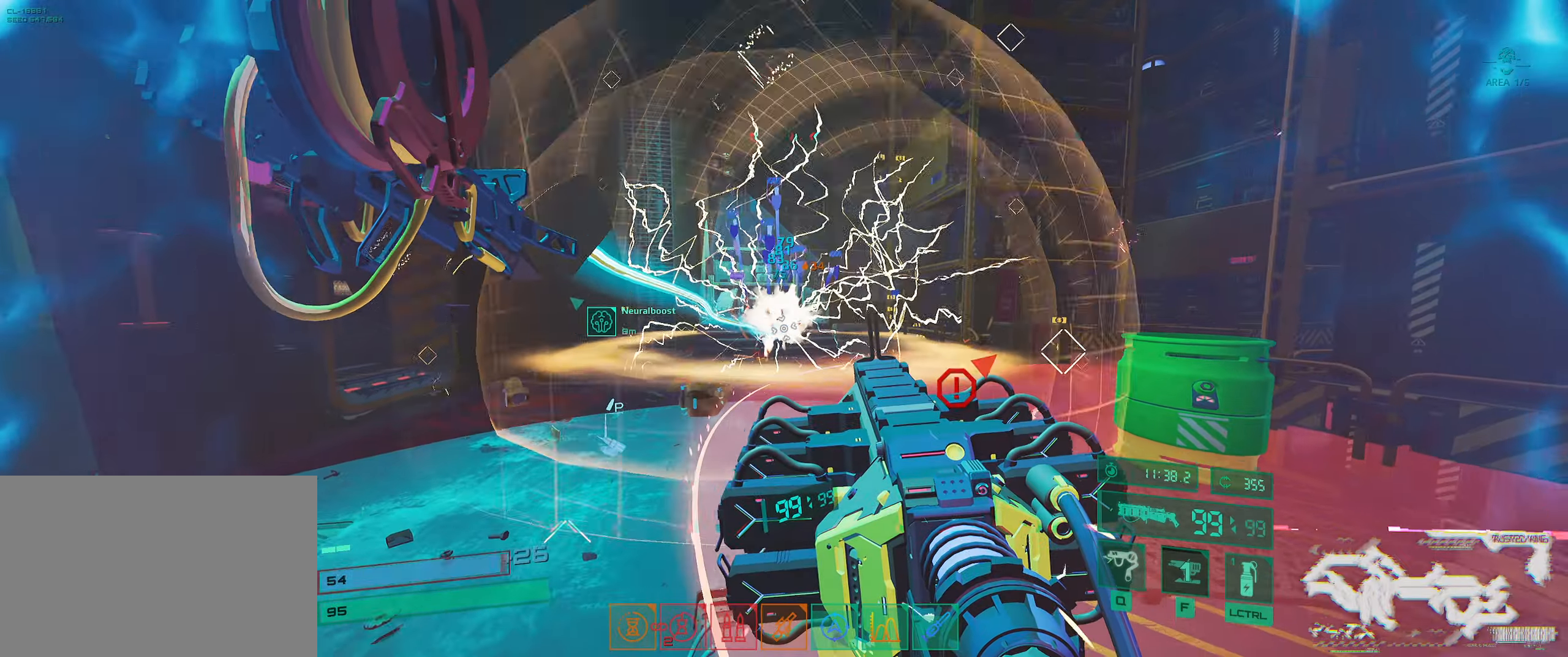
{"keys": ["a", "w"], "events": [[50, "w", "up"], [183, "s", "down"], [350, "s", "up"], [467, "w", "down"]]}
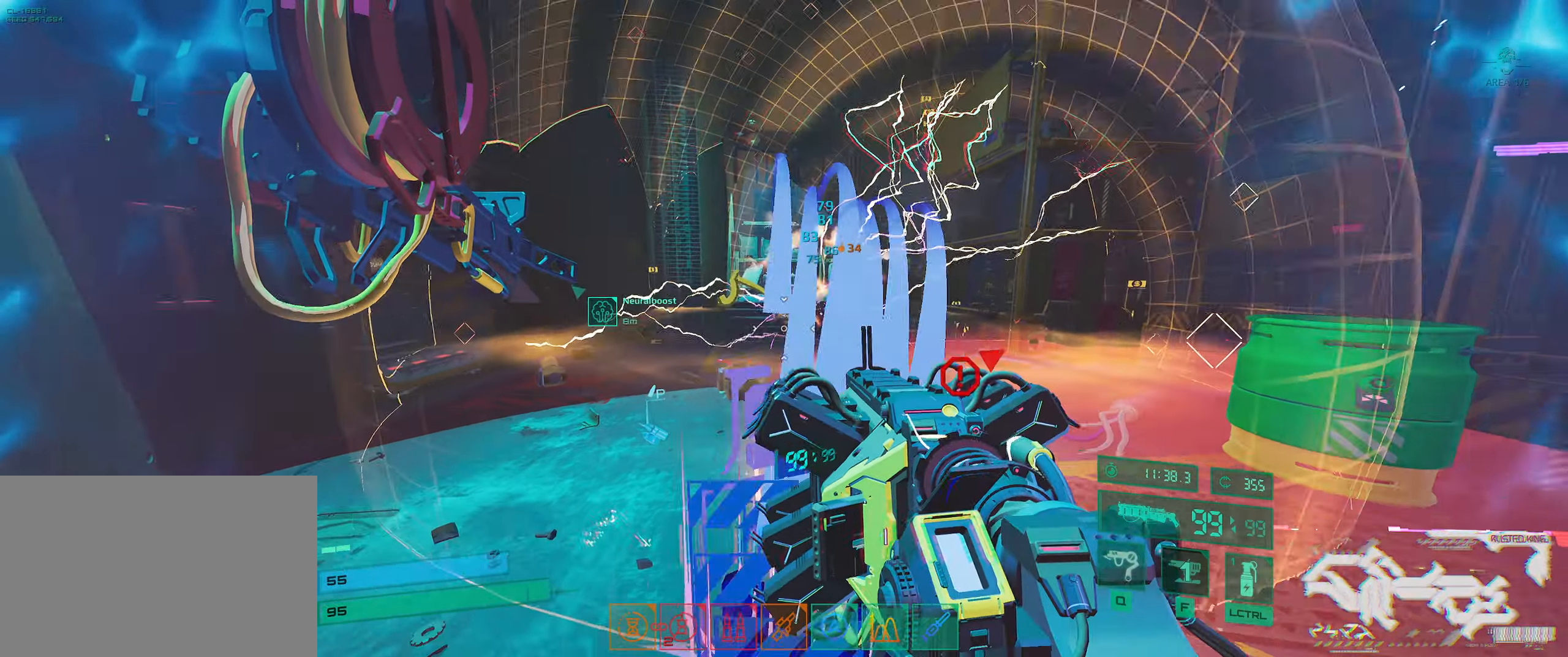
{"keys": ["shift", "w"], "events": [[50, "a", "up"], [467, "shift", "down"]]}
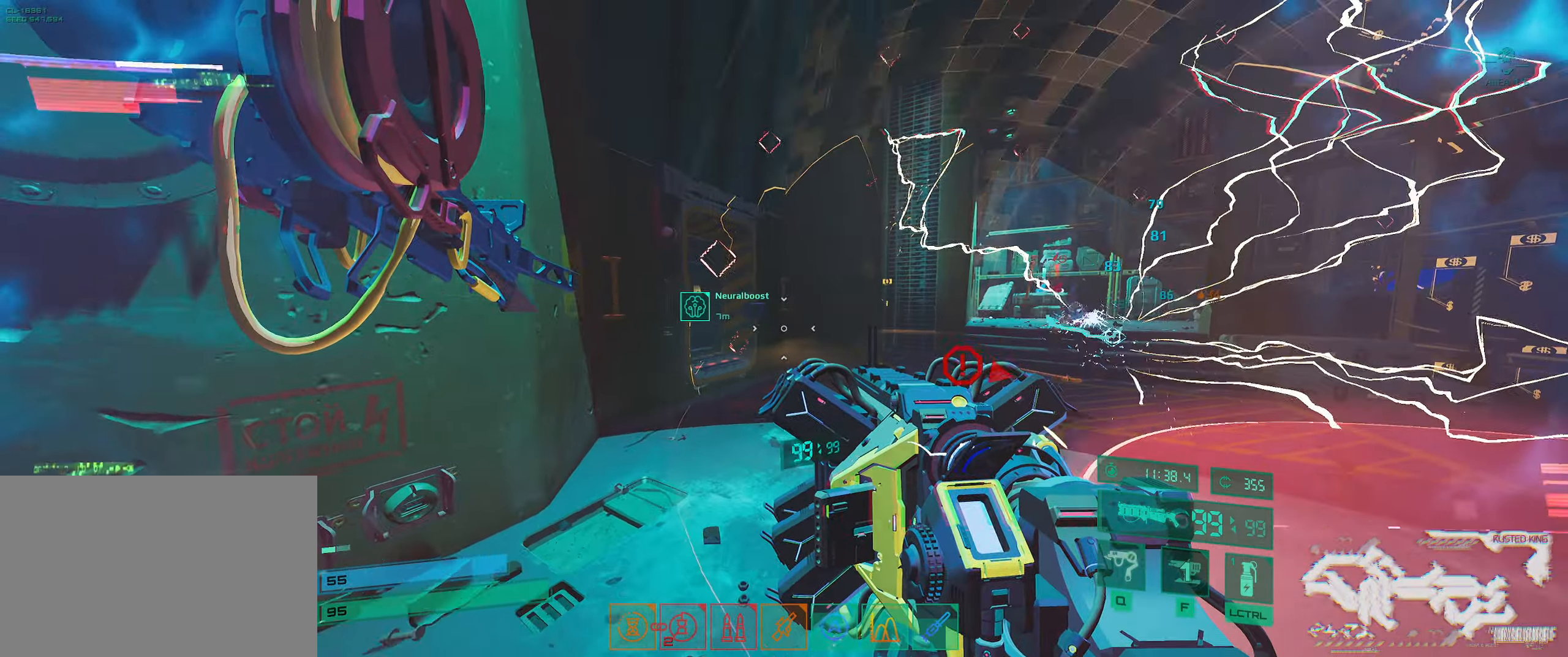
{"keys": ["w"], "events": [[117, "shift", "up"]]}
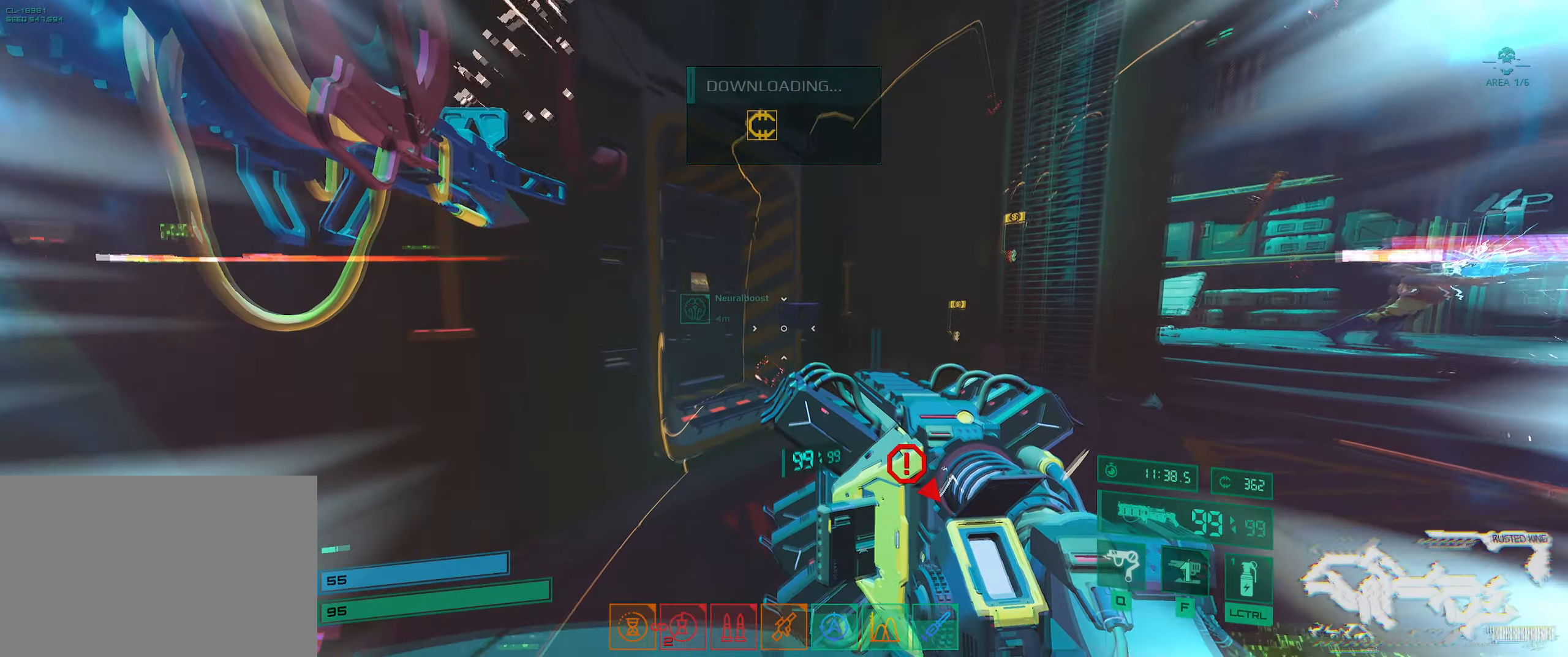
{"keys": ["e"], "events": [[467, "e", "down"], [483, "w", "up"]]}
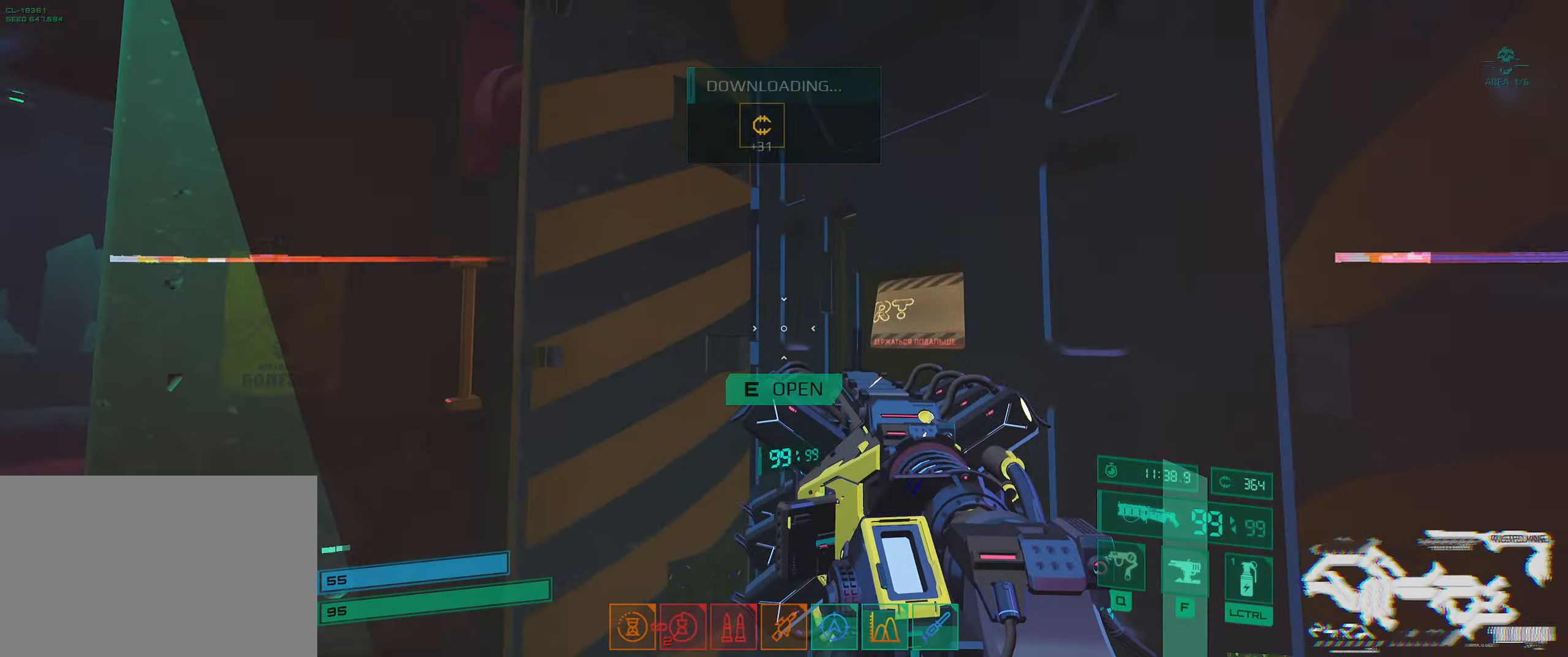
{"keys": [], "events": [[83, "e", "up"]]}